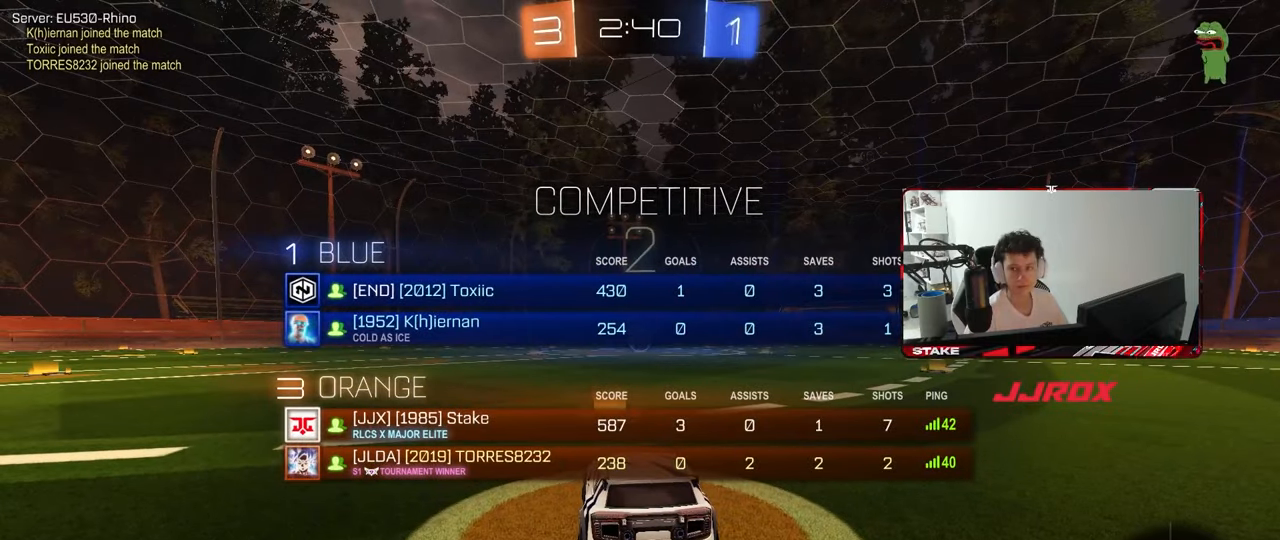
Gameplay with keyboard and mouse; each line is a JSON object with the keys and mouse buttons held at the frame after it. "events" lists presses ("down") and releases ("up") of "1", "2", "3", "4", "5", "a", "alt", "c", "caps_lock", "ctrl", "d", "e", "f", "g", "q", "r", "s", "shift", "space", "t", "tab", "v", "w", "x", "z", "mouse_left", "mouse_wheel" and "mouse_right" between this image and that frame as [ms after this image, input, new state], when the widget could be followed in between. "mouse_left", "mouse_wheel", "mouse_right" = the "left", "wheel", "right" buttons of the "mouse" list. No other keys are recorded. "wheel" means that the mouse wheel is clicked or scrolled. "mouse_move" is the direction in which the mouse moves at that frame (one of eight, or "still"), when it could be read.
{"keys": ["tab", "w"], "mouse": ["left"], "mouse_move": "down-right", "events": [[83, "w", "down"], [267, "tab", "up"], [500, "tab", "down"]]}
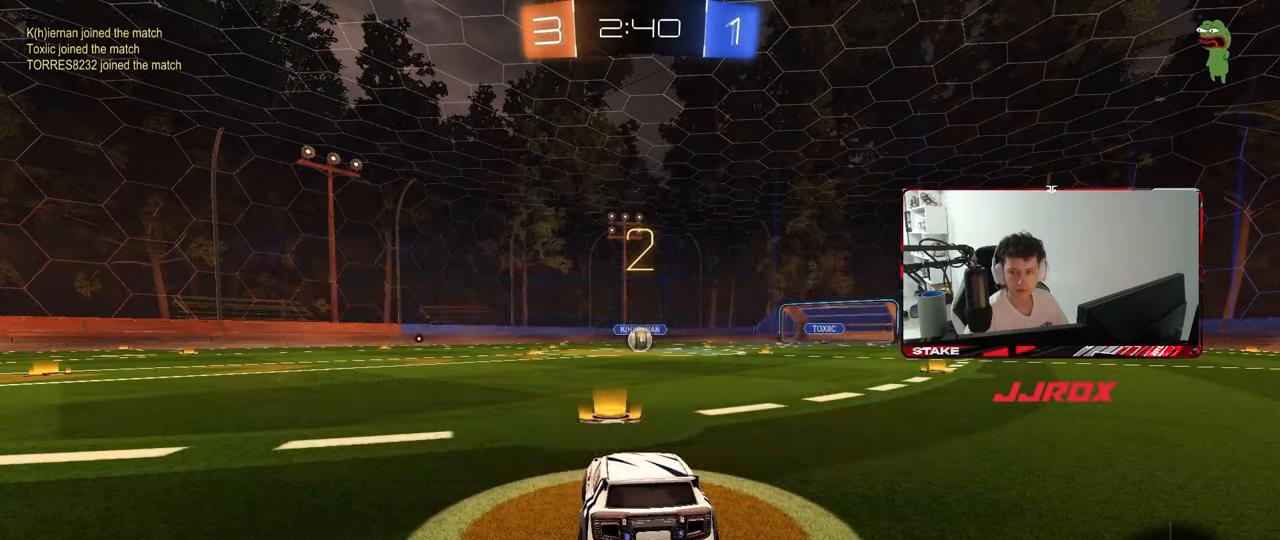
{"keys": ["tab", "w"], "mouse": ["left"], "mouse_move": "down-right", "events": []}
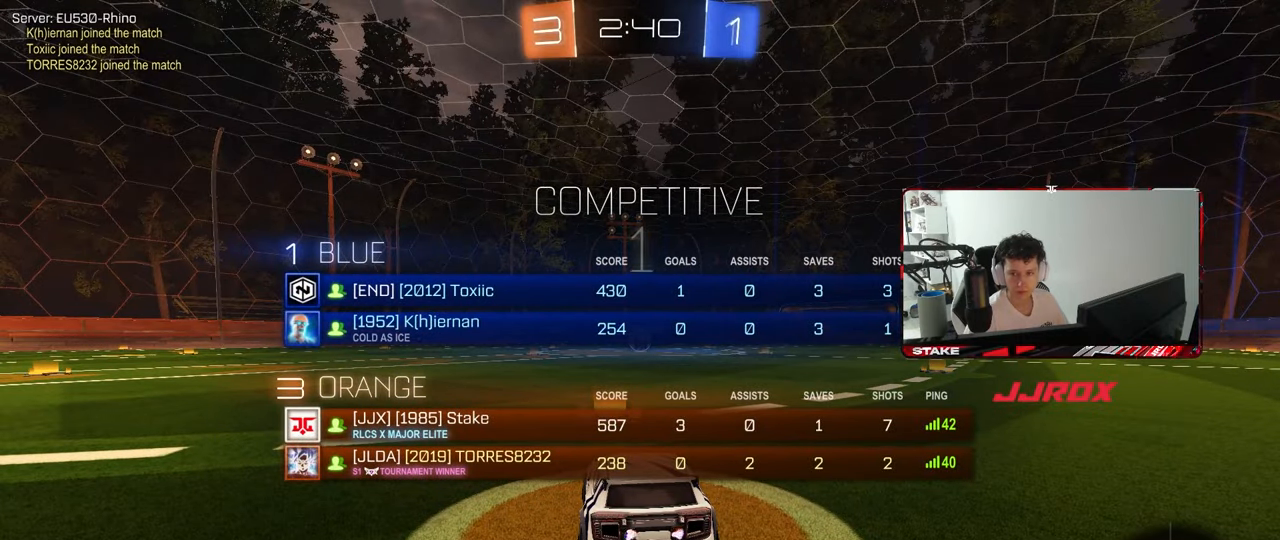
{"keys": ["w"], "mouse": ["left"], "mouse_move": "right", "events": [[17, "tab", "up"]]}
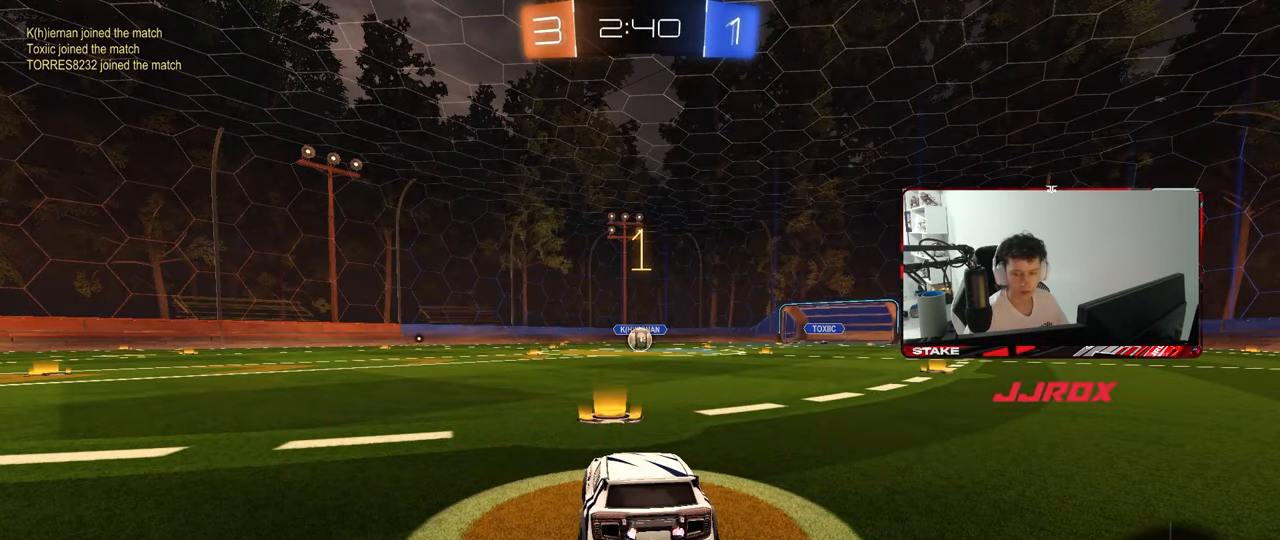
{"keys": ["w"], "mouse": ["left"], "mouse_move": "still", "events": []}
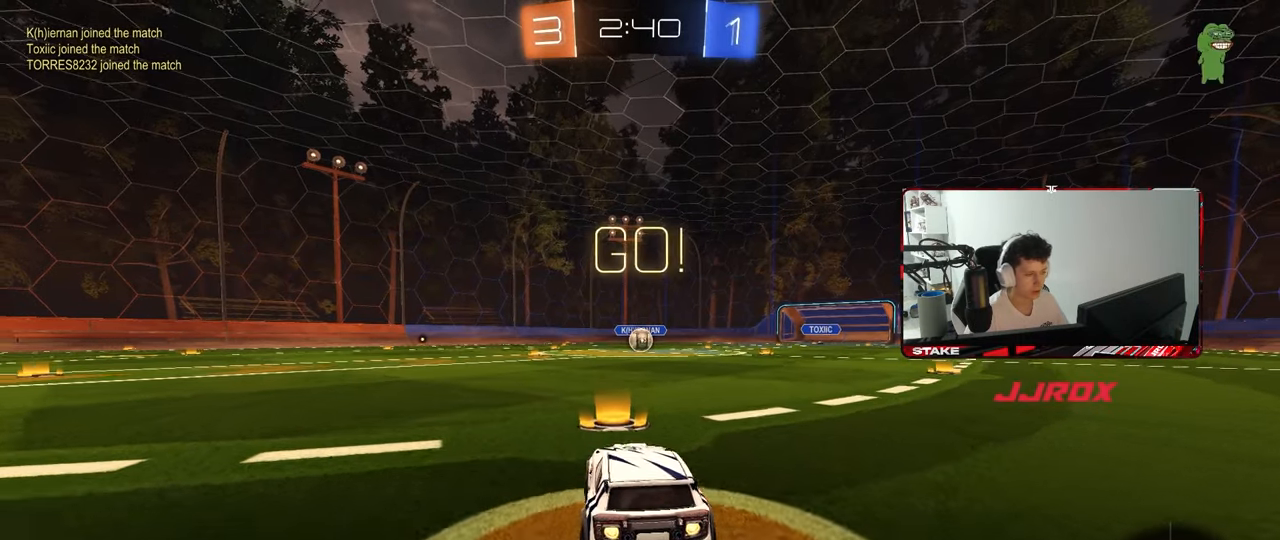
{"keys": ["a", "s", "shift"], "mouse": ["left"], "mouse_move": "still", "events": [[150, "d", "down"], [200, "mouse_right", "down"], [267, "mouse_right", "up"], [283, "a", "down"], [283, "d", "up"], [283, "shift", "down"], [333, "mouse_right", "down"], [383, "s", "down"], [383, "w", "up"], [433, "mouse_right", "up"]]}
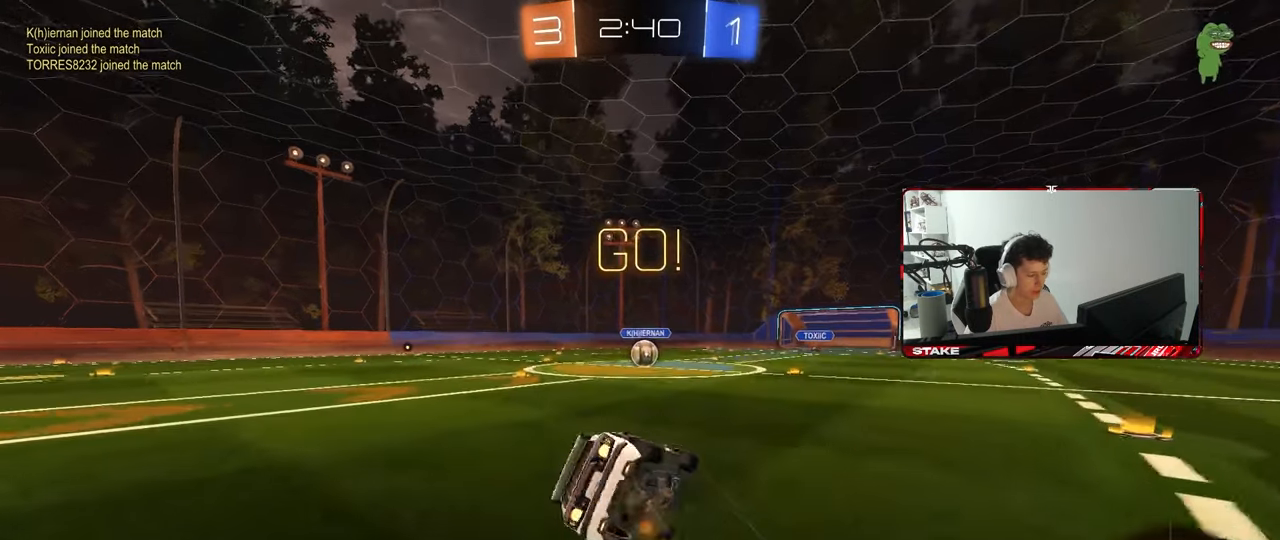
{"keys": ["a", "s", "shift"], "mouse": ["left"], "mouse_move": "still", "events": [[300, "s", "up"], [400, "s", "down"]]}
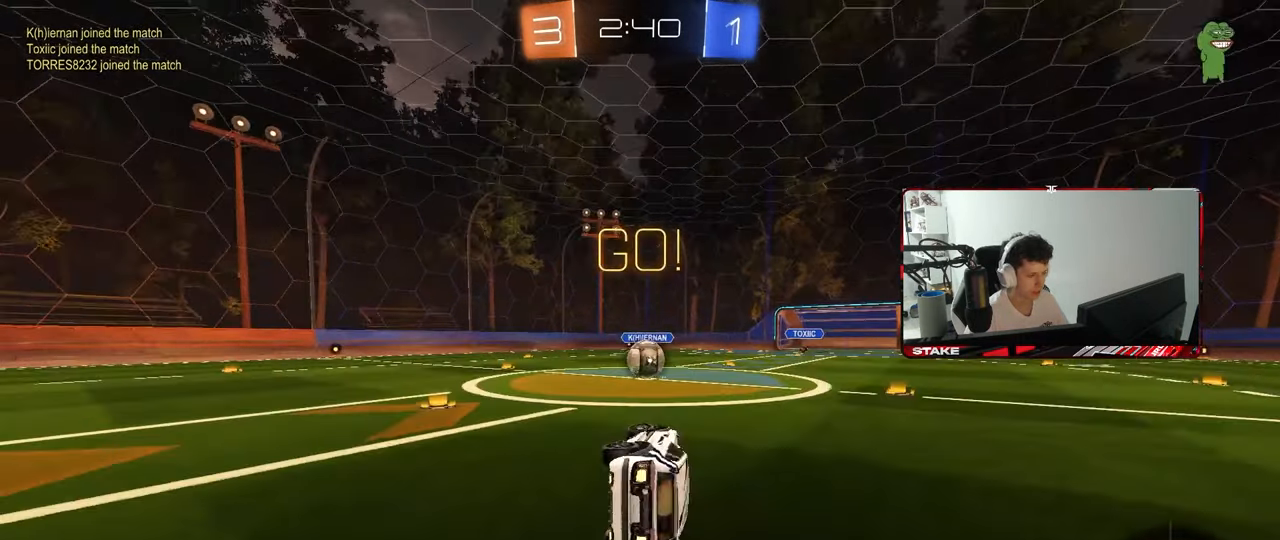
{"keys": [], "mouse": ["right"], "mouse_move": "up", "events": [[133, "shift", "up"], [183, "a", "up"], [183, "s", "up"], [233, "mouse_left", "up"], [500, "mouse_right", "down"]]}
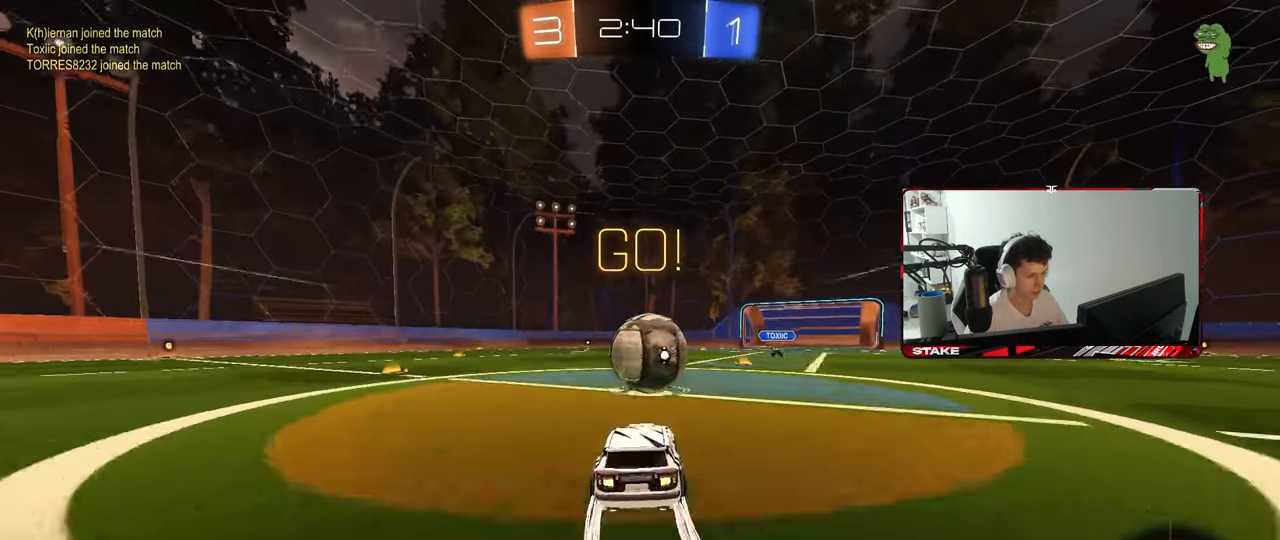
{"keys": ["a", "s", "shift"], "mouse": [], "mouse_move": "still", "events": [[100, "d", "down"], [150, "a", "down"], [150, "d", "up"], [150, "mouse_right", "up"], [150, "shift", "down"], [150, "w", "down"], [233, "mouse_right", "down"], [283, "w", "up"], [333, "s", "down"], [467, "mouse_right", "up"]]}
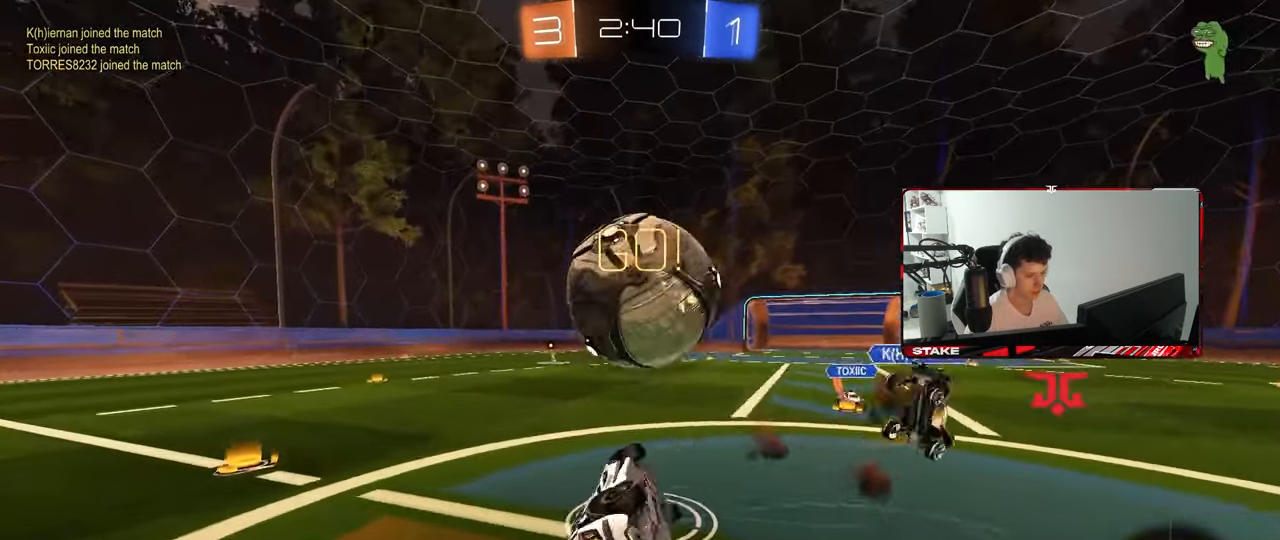
{"keys": ["a", "w"], "mouse": [], "mouse_move": "still", "events": [[167, "s", "up"], [450, "w", "down"], [483, "shift", "up"]]}
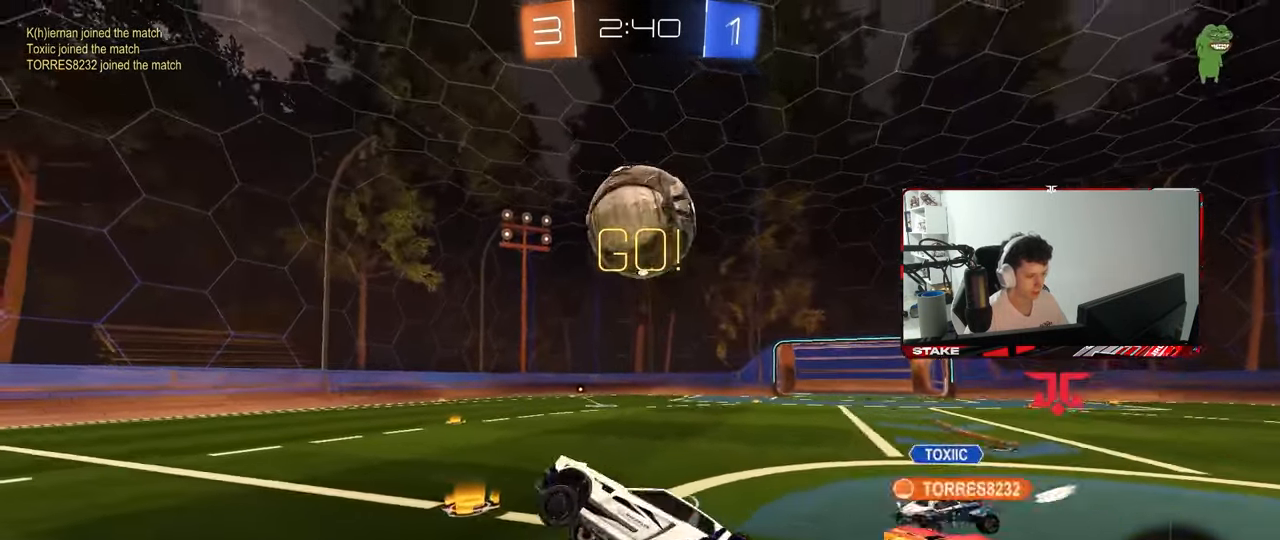
{"keys": ["w"], "mouse": [], "mouse_move": "still", "events": [[33, "a", "up"], [33, "w", "up"], [267, "w", "down"]]}
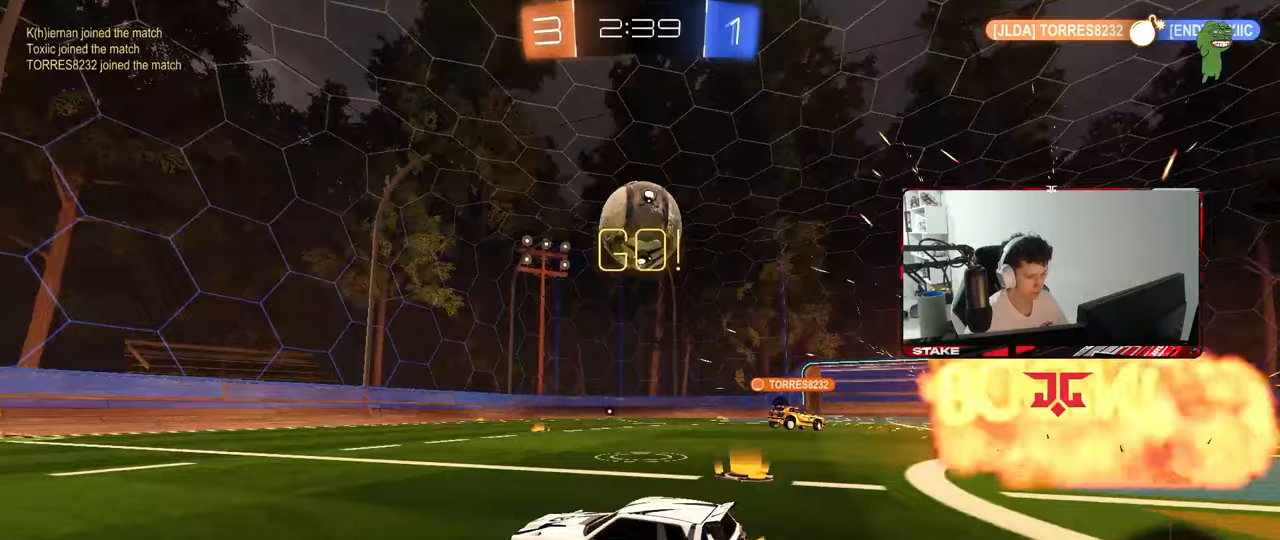
{"keys": ["a", "space", "w"], "mouse": [], "mouse_move": "still", "events": [[233, "a", "down"], [383, "space", "down"]]}
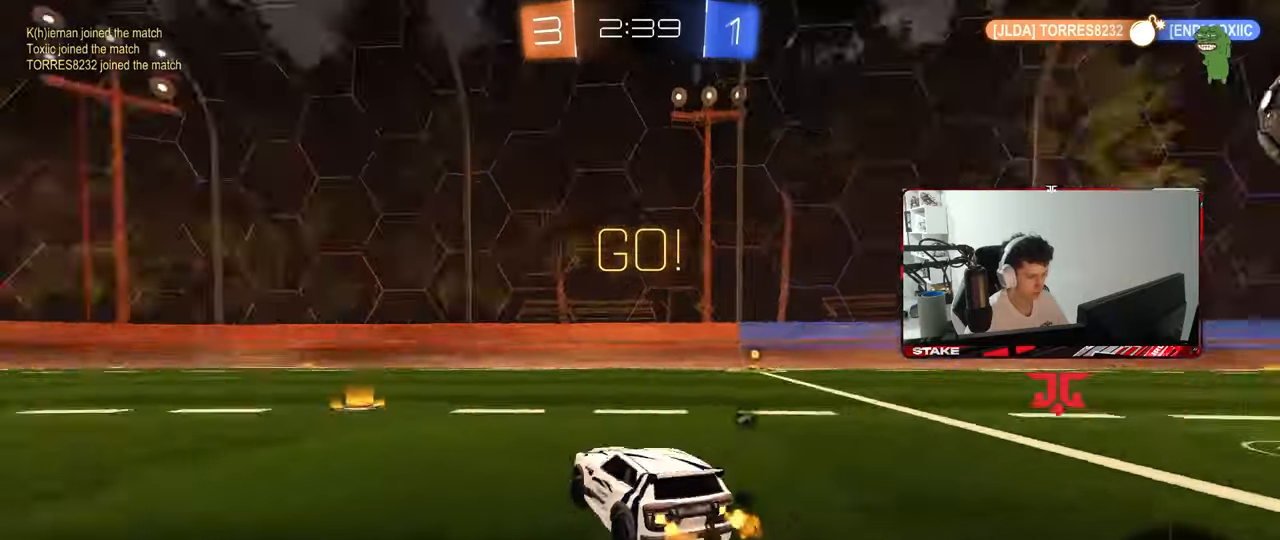
{"keys": ["w"], "mouse": [], "mouse_move": "still", "events": [[17, "a", "up"], [67, "space", "up"], [300, "space", "down"], [483, "space", "up"]]}
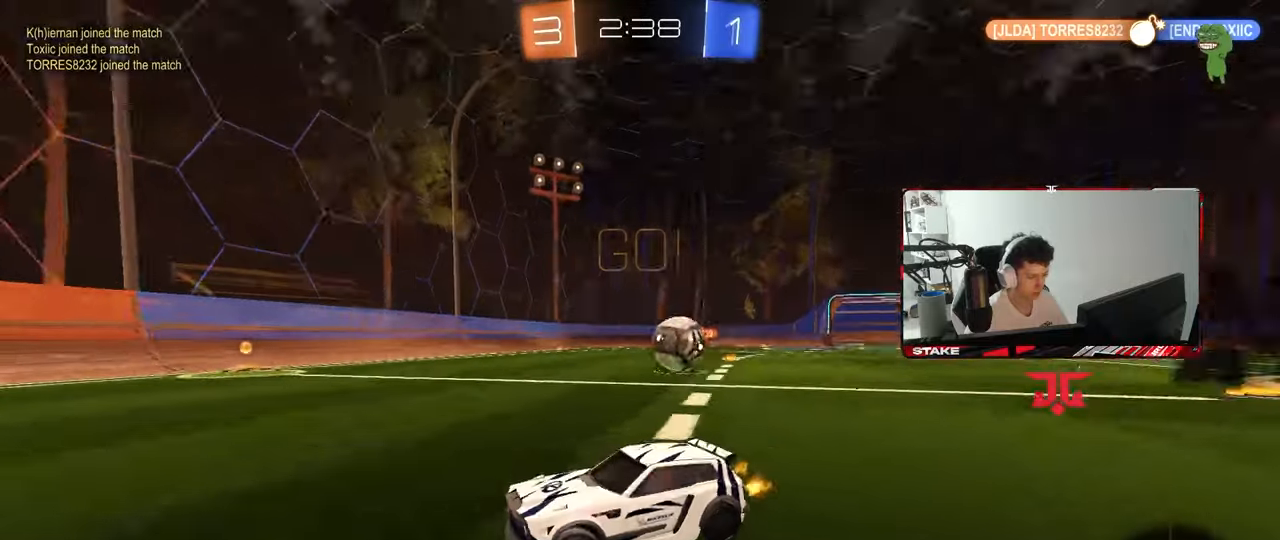
{"keys": ["d", "w"], "mouse": [], "mouse_move": "still", "events": [[33, "d", "down"], [217, "d", "up"], [367, "d", "down"]]}
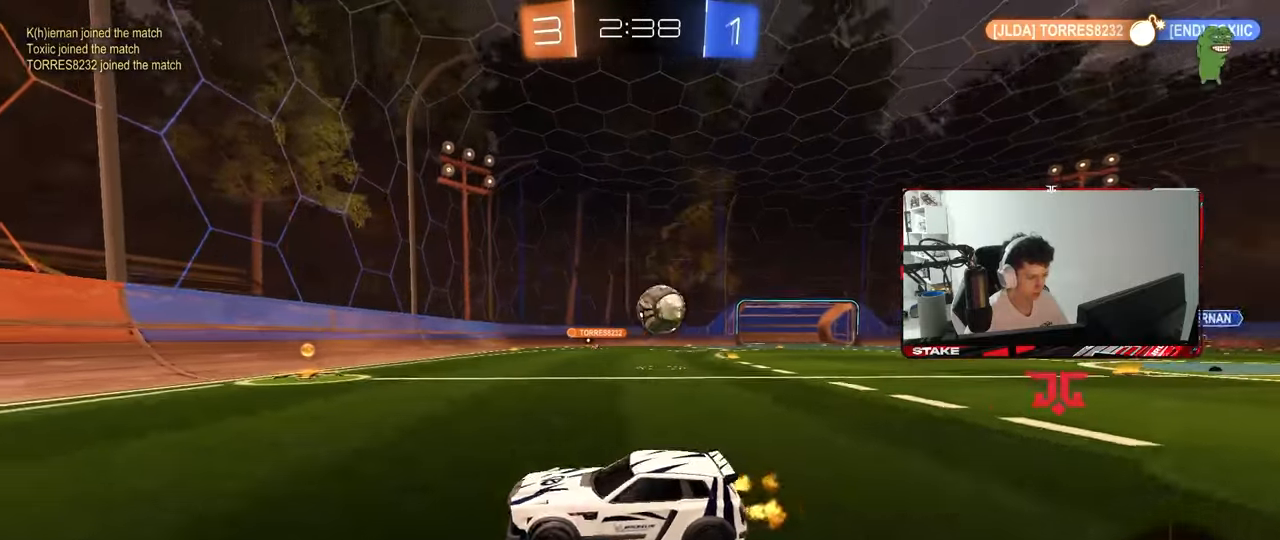
{"keys": ["d", "w"], "mouse": [], "mouse_move": "still", "events": [[100, "d", "up"], [283, "d", "down"]]}
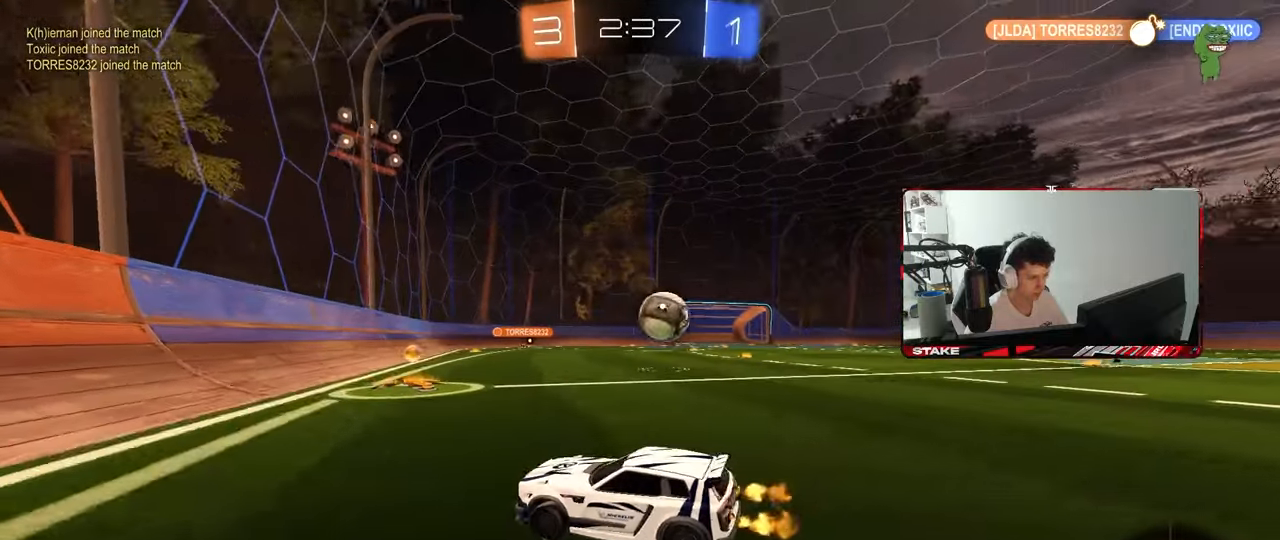
{"keys": ["w"], "mouse": [], "mouse_move": "still", "events": [[450, "d", "up"]]}
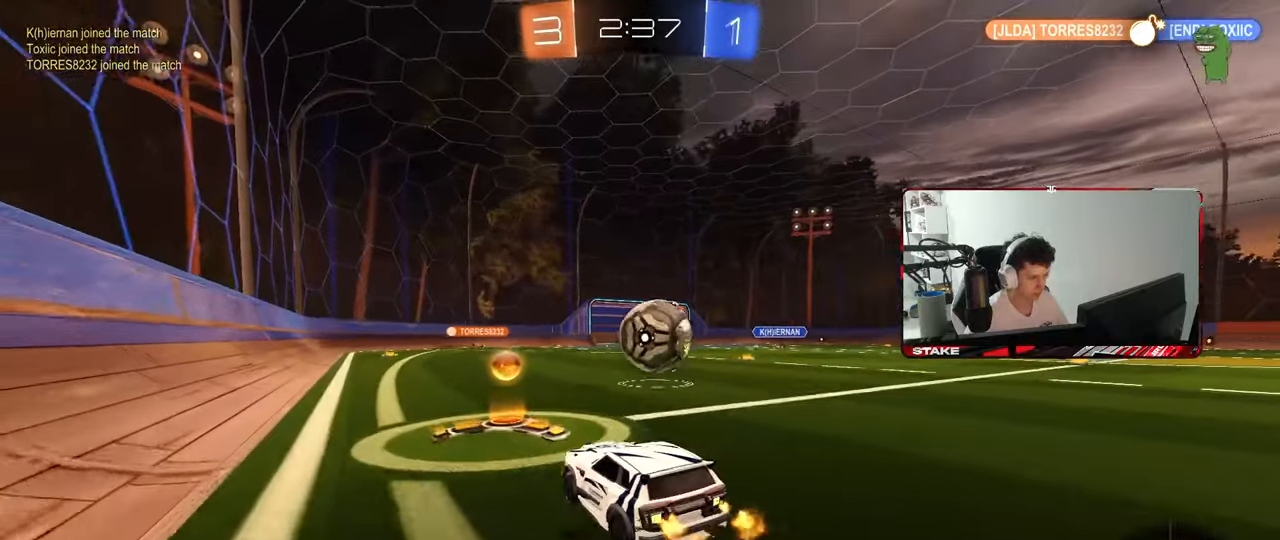
{"keys": ["w"], "mouse": [], "mouse_move": "still", "events": [[133, "d", "down"], [267, "mouse_left", "down"], [317, "d", "up"], [417, "mouse_left", "up"]]}
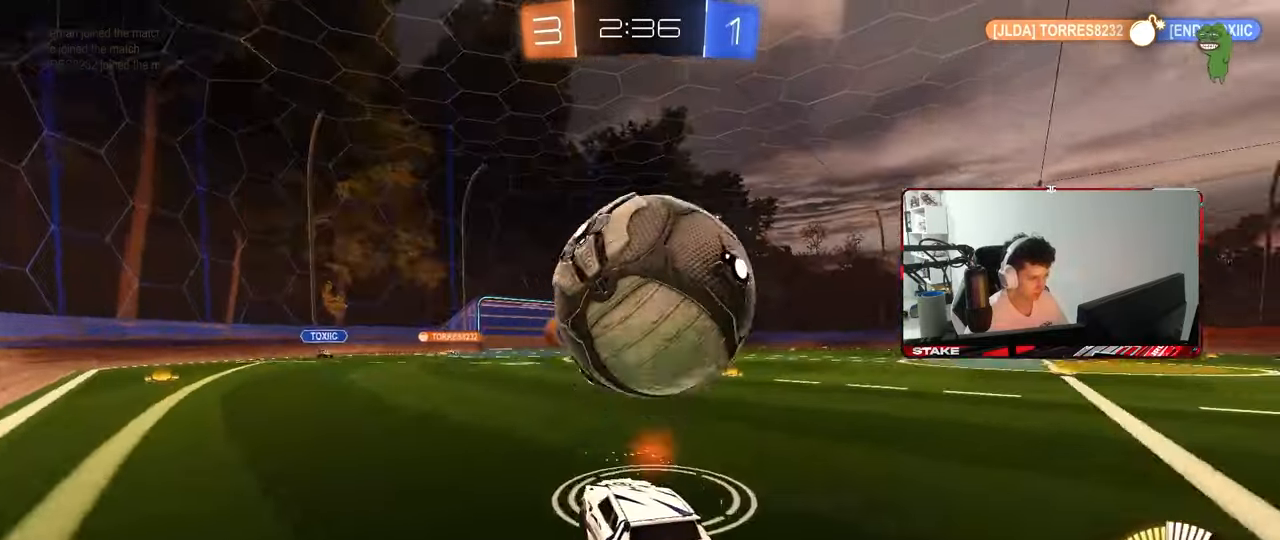
{"keys": ["a", "s", "shift"], "mouse": ["left", "right"], "mouse_move": "up-left", "events": [[50, "w", "up"], [150, "mouse_right", "down"], [150, "s", "down"], [200, "d", "down"], [333, "d", "up"], [383, "s", "up"], [433, "s", "down"], [467, "a", "down"], [467, "mouse_left", "down"], [467, "shift", "down"]]}
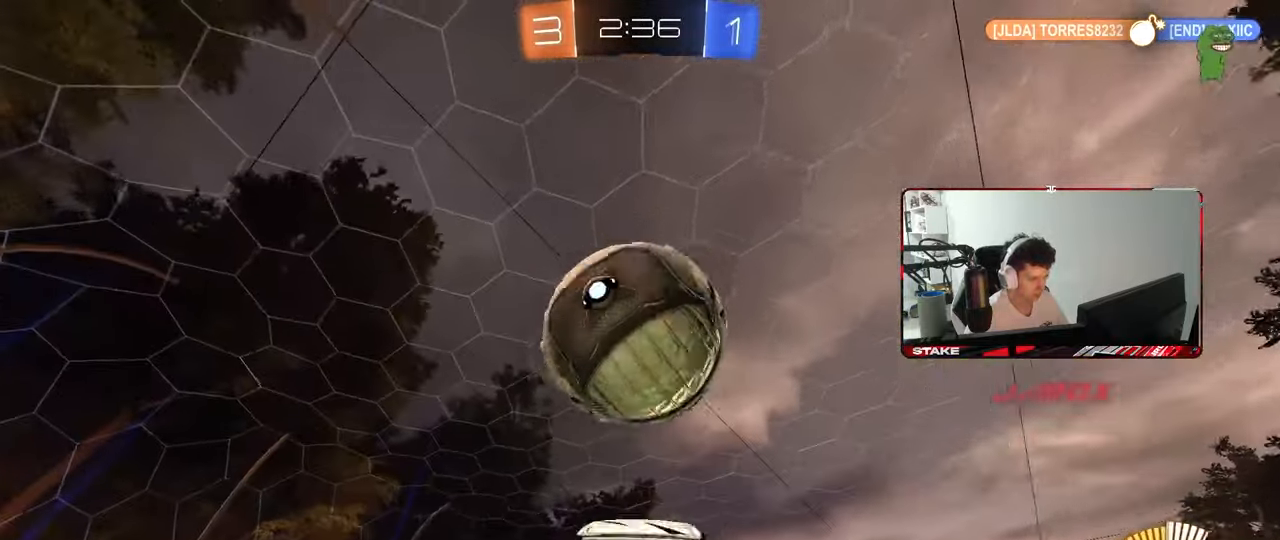
{"keys": ["a", "shift", "w"], "mouse": [], "mouse_move": "still", "events": [[67, "d", "down"], [67, "mouse_right", "up"], [117, "shift", "up"], [167, "a", "up"], [167, "s", "up"], [250, "a", "down"], [250, "d", "up"], [250, "shift", "down"], [350, "w", "down"], [483, "mouse_left", "up"]]}
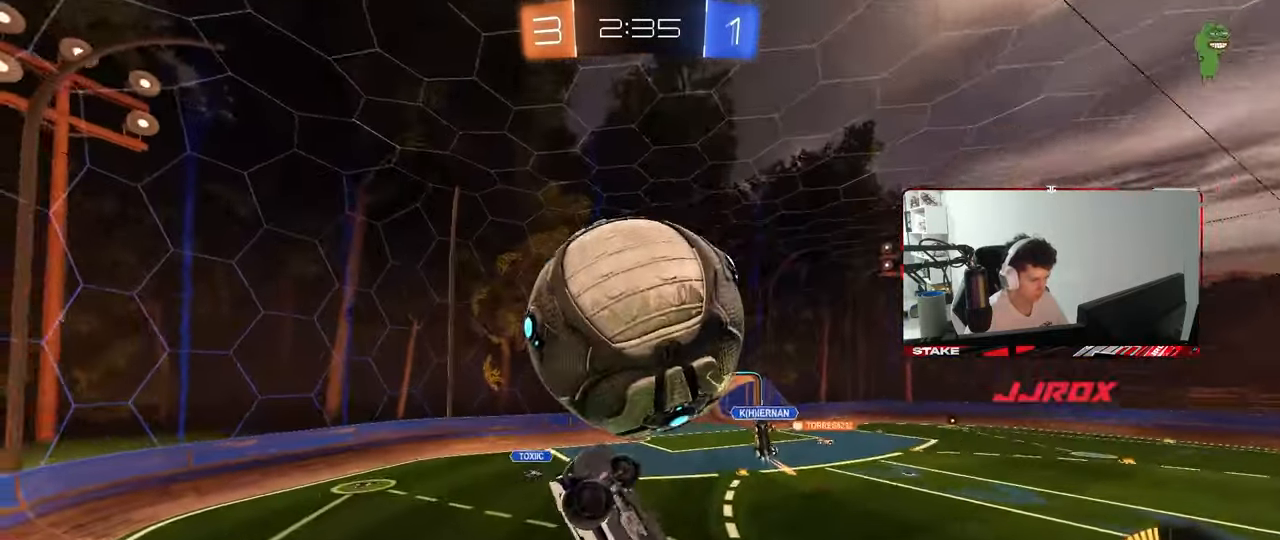
{"keys": ["a", "shift"], "mouse": ["left"], "mouse_move": "still", "events": [[33, "shift", "up"], [83, "w", "up"], [183, "mouse_left", "down"], [217, "s", "down"], [267, "shift", "down"], [317, "s", "up"], [467, "w", "down"], [500, "w", "up"]]}
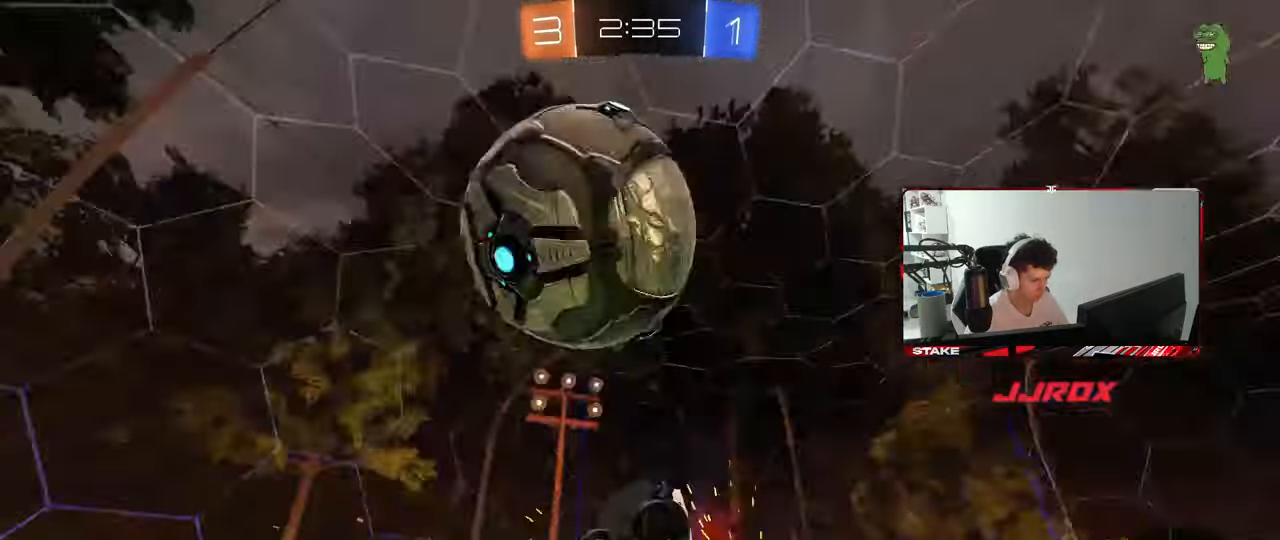
{"keys": ["a", "w"], "mouse": ["left"], "mouse_move": "still", "events": [[50, "mouse_left", "up"], [50, "s", "down"], [150, "s", "up"], [333, "shift", "up"], [383, "w", "down"], [467, "mouse_left", "down"]]}
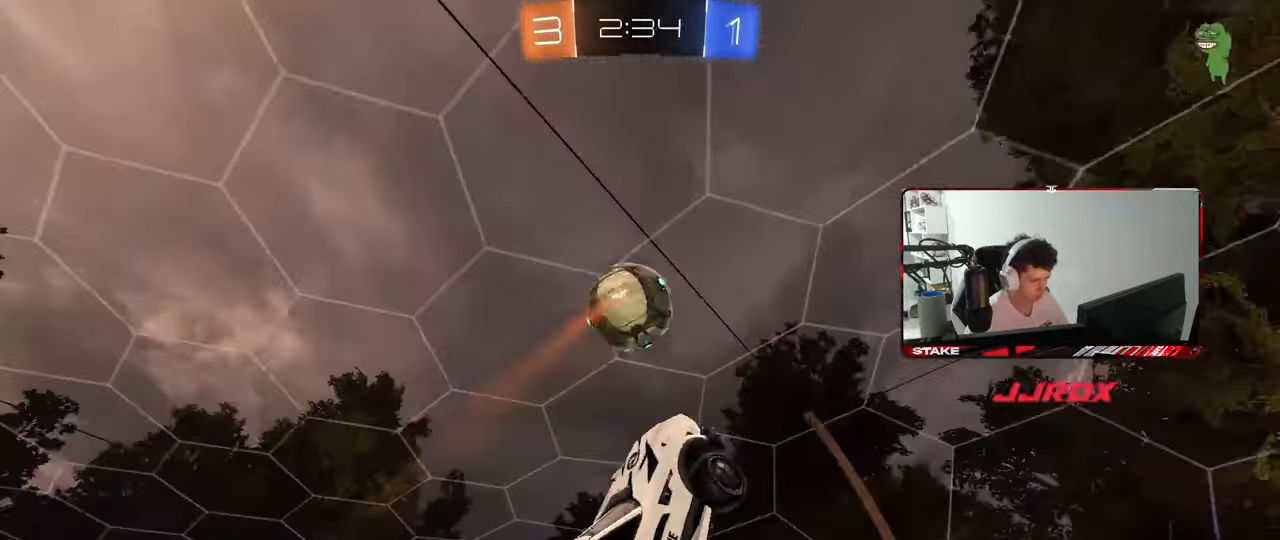
{"keys": ["d"], "mouse": ["left"], "mouse_move": "still", "events": [[17, "w", "up"], [67, "s", "down"], [117, "d", "down"], [200, "s", "up"], [250, "shift", "down"], [300, "a", "up"], [300, "d", "up"], [350, "shift", "up"], [450, "d", "down"]]}
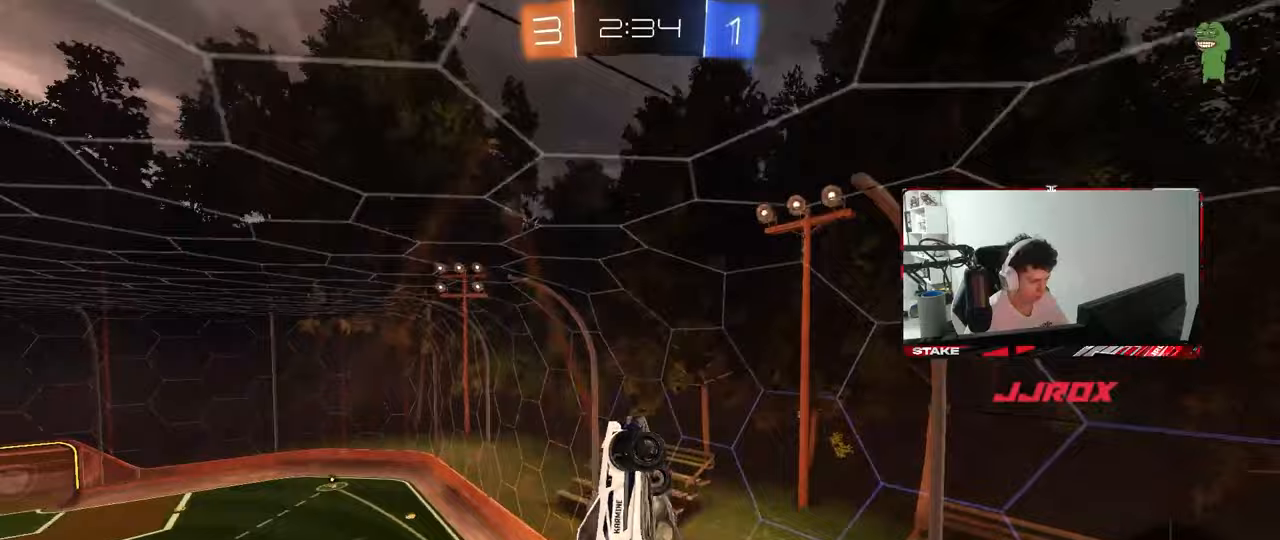
{"keys": ["a", "w"], "mouse": [], "mouse_move": "still", "events": [[33, "d", "up"], [83, "a", "down"], [83, "s", "down"], [83, "shift", "down"], [183, "shift", "up"], [317, "a", "up"], [317, "s", "up"], [467, "a", "down"], [467, "mouse_left", "up"], [467, "w", "down"]]}
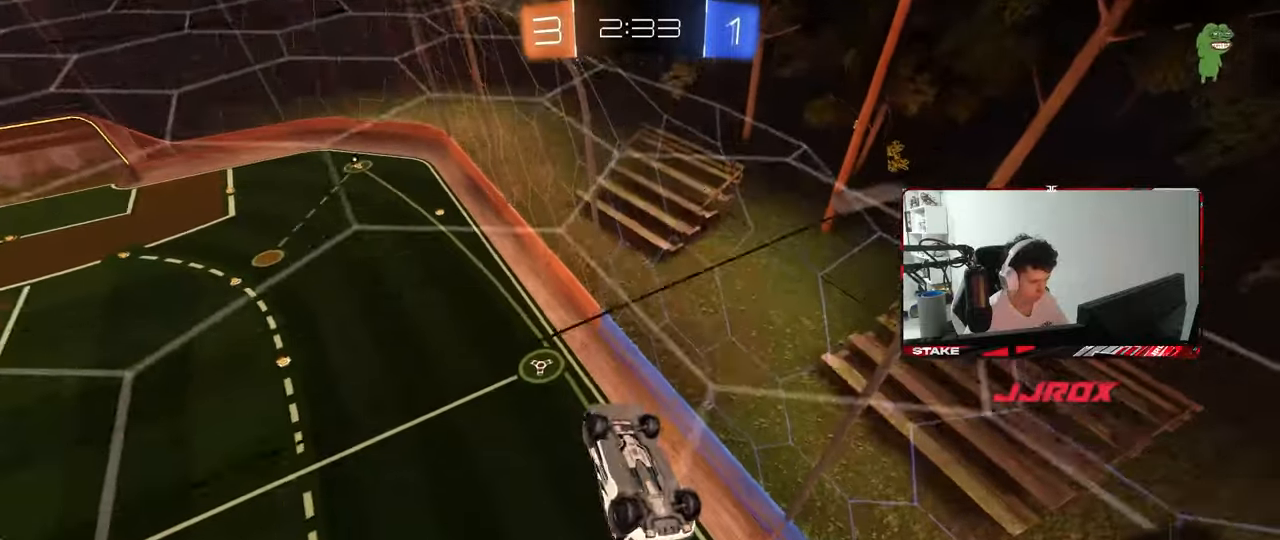
{"keys": ["a", "s"], "mouse": [], "mouse_move": "still", "events": [[150, "mouse_left", "down"], [200, "a", "up"], [200, "mouse_right", "down"], [200, "w", "up"], [233, "a", "down"], [283, "s", "down"], [333, "d", "down"], [333, "mouse_left", "up"], [433, "d", "up"], [433, "mouse_right", "up"]]}
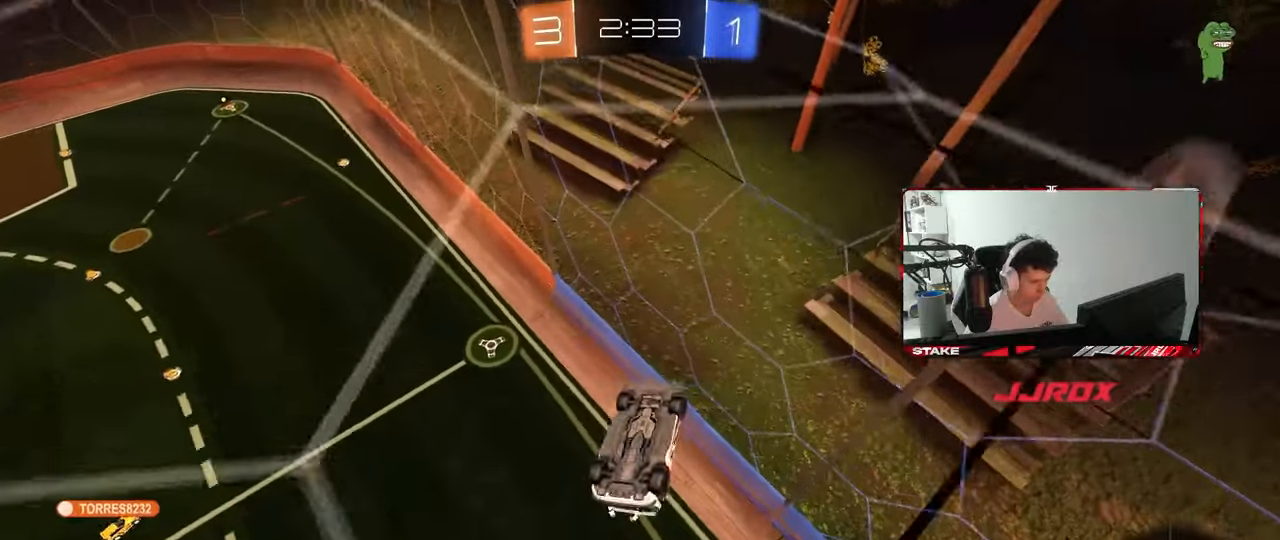
{"keys": ["d"], "mouse": [], "mouse_move": "still", "events": [[117, "s", "up"], [117, "shift", "down"], [250, "d", "down"], [300, "a", "up"], [300, "shift", "up"], [350, "w", "down"], [483, "w", "up"]]}
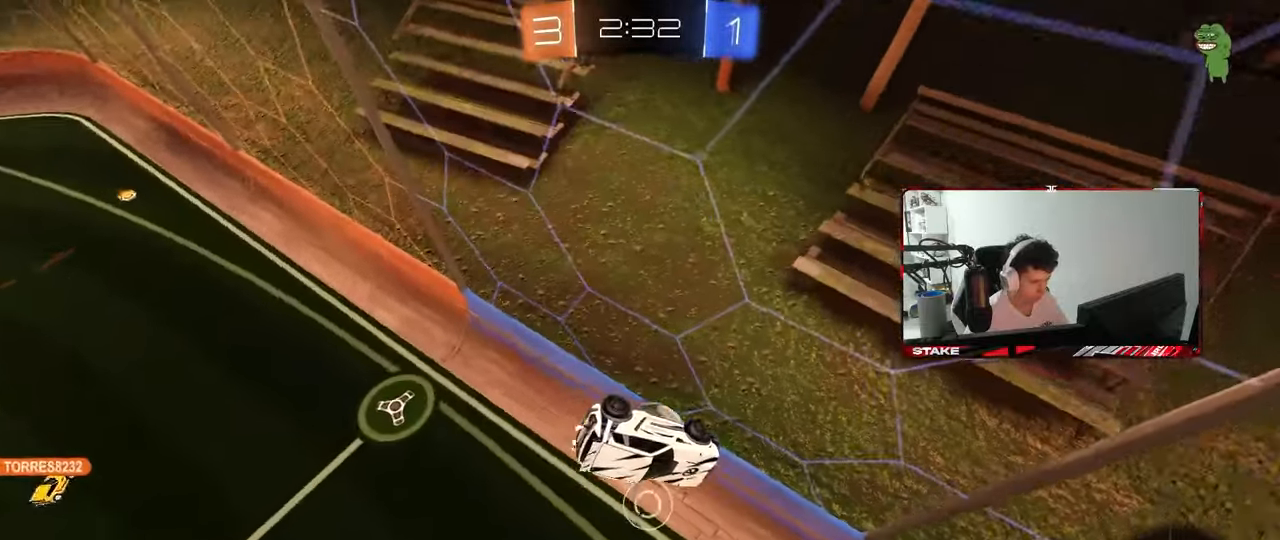
{"keys": ["d", "w"], "mouse": [], "mouse_move": "still", "events": [[133, "w", "down"], [417, "a", "down"], [450, "a", "up"]]}
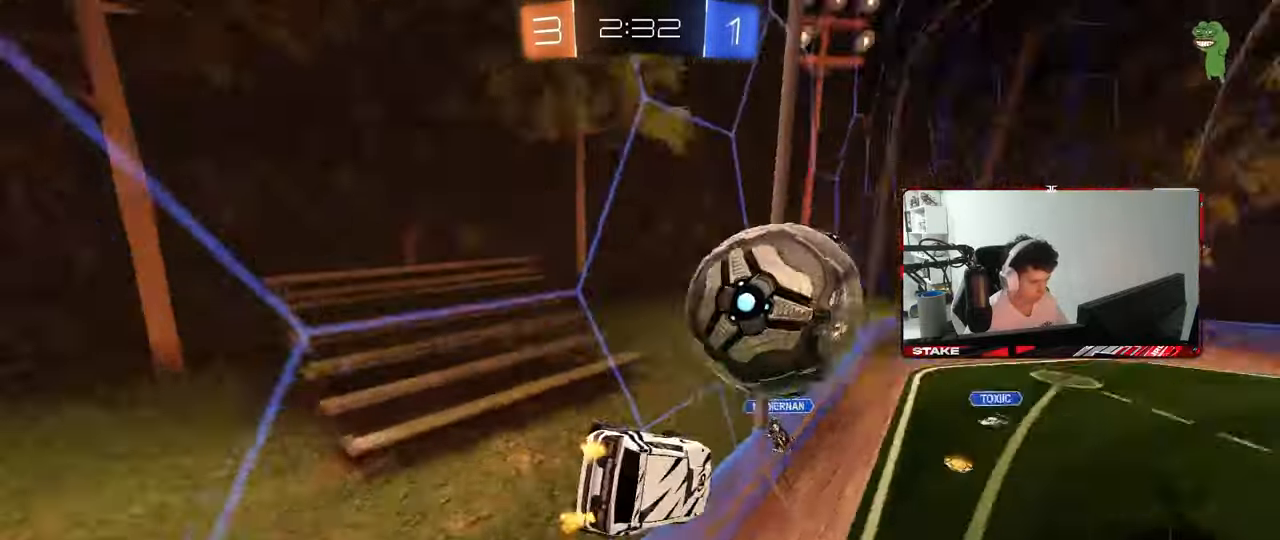
{"keys": ["d", "w"], "mouse": ["left"], "mouse_move": "still", "events": [[467, "mouse_left", "down"]]}
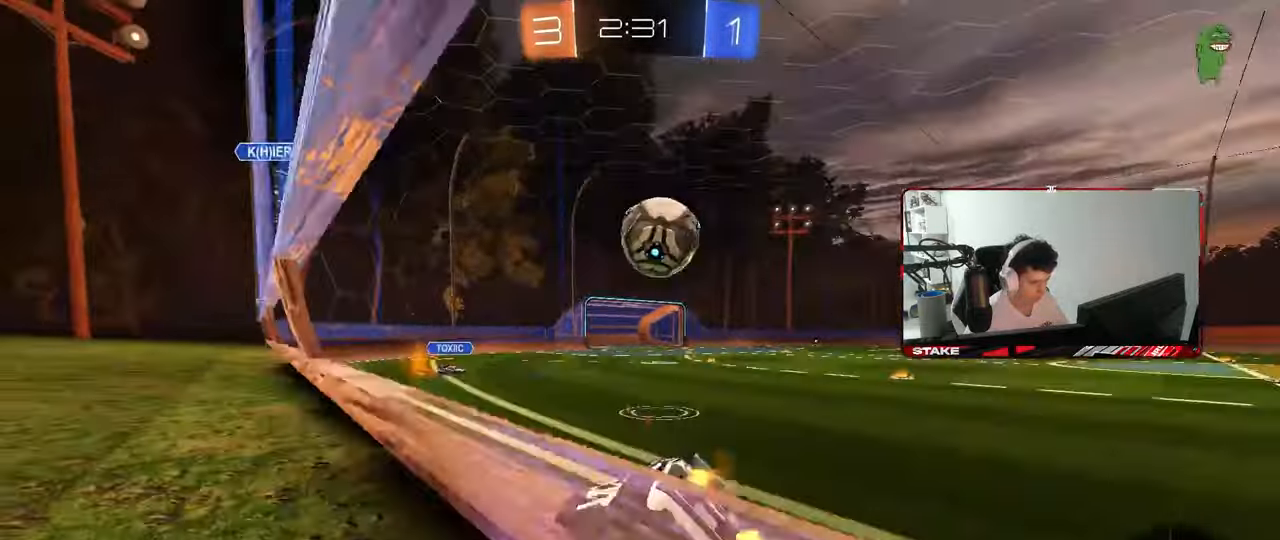
{"keys": ["d", "s"], "mouse": [], "mouse_move": "still", "events": [[117, "mouse_left", "up"], [167, "w", "up"], [200, "s", "down"]]}
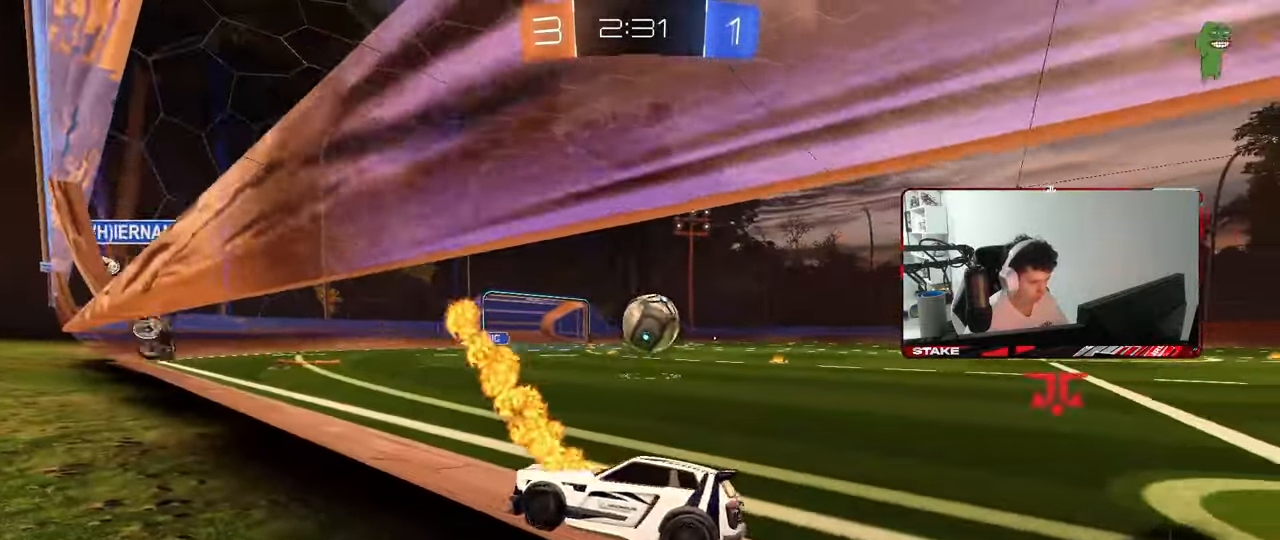
{"keys": ["d"], "mouse": [], "mouse_move": "still", "events": [[33, "d", "up"], [133, "mouse_right", "down"], [217, "mouse_right", "up"], [267, "mouse_right", "down"], [450, "d", "down"], [450, "s", "up"], [500, "mouse_right", "up"]]}
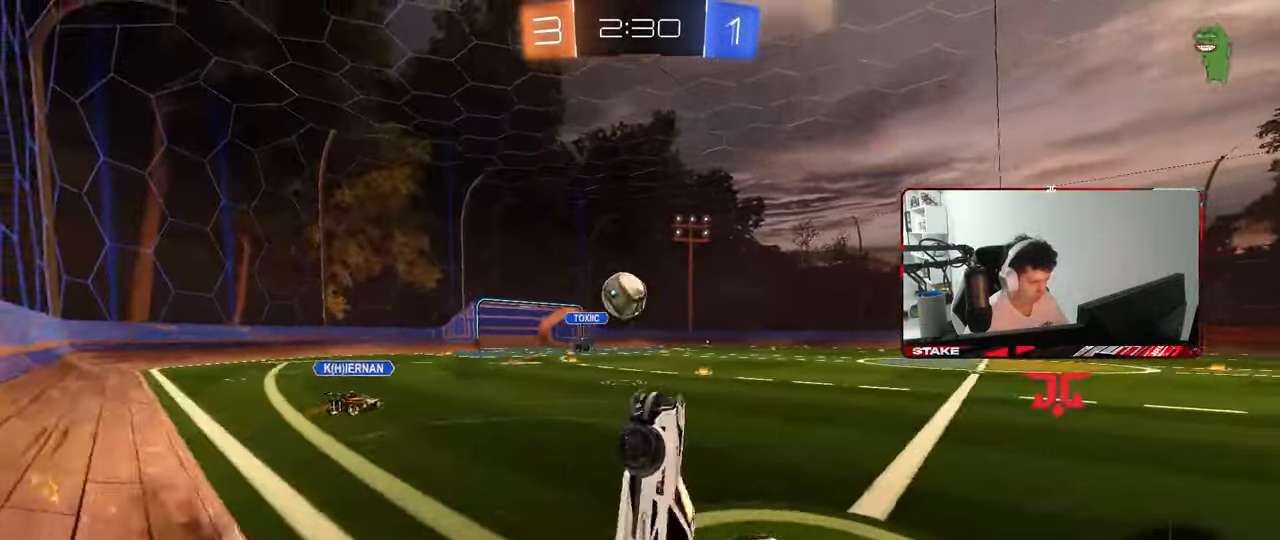
{"keys": ["a", "shift", "w"], "mouse": [], "mouse_move": "still", "events": [[50, "shift", "down"], [50, "space", "down"], [100, "a", "down"], [100, "d", "up"], [100, "mouse_left", "down"], [100, "w", "down"], [233, "space", "up"], [333, "mouse_left", "up"]]}
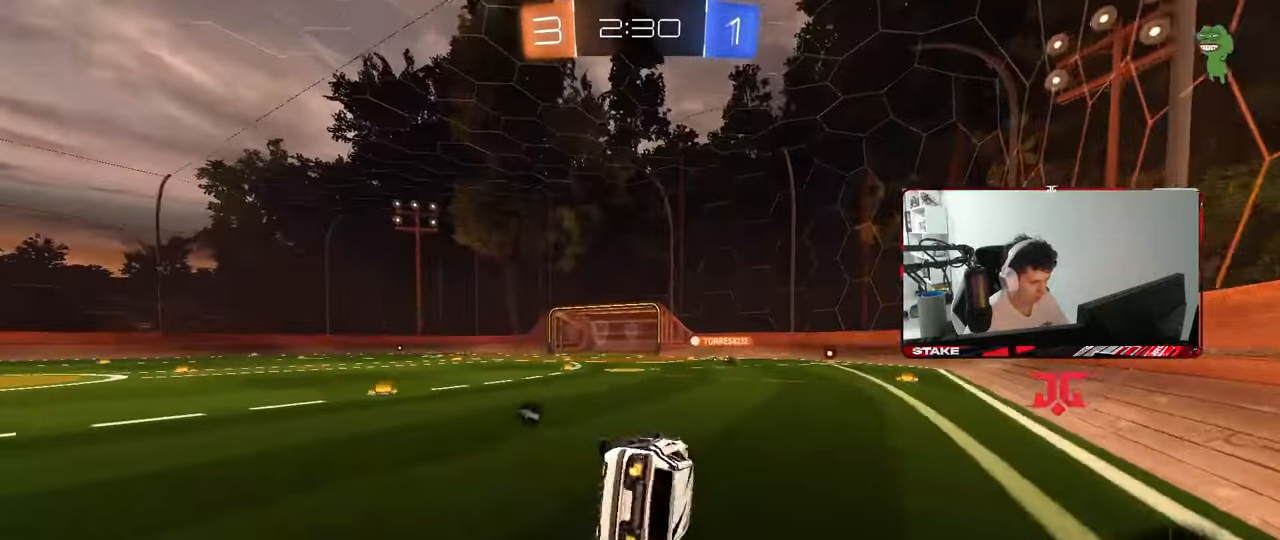
{"keys": ["a", "w"], "mouse": ["left"], "mouse_move": "still", "events": [[67, "shift", "up"], [250, "a", "up"], [300, "d", "down"], [350, "mouse_left", "down"], [483, "a", "down"], [483, "d", "up"]]}
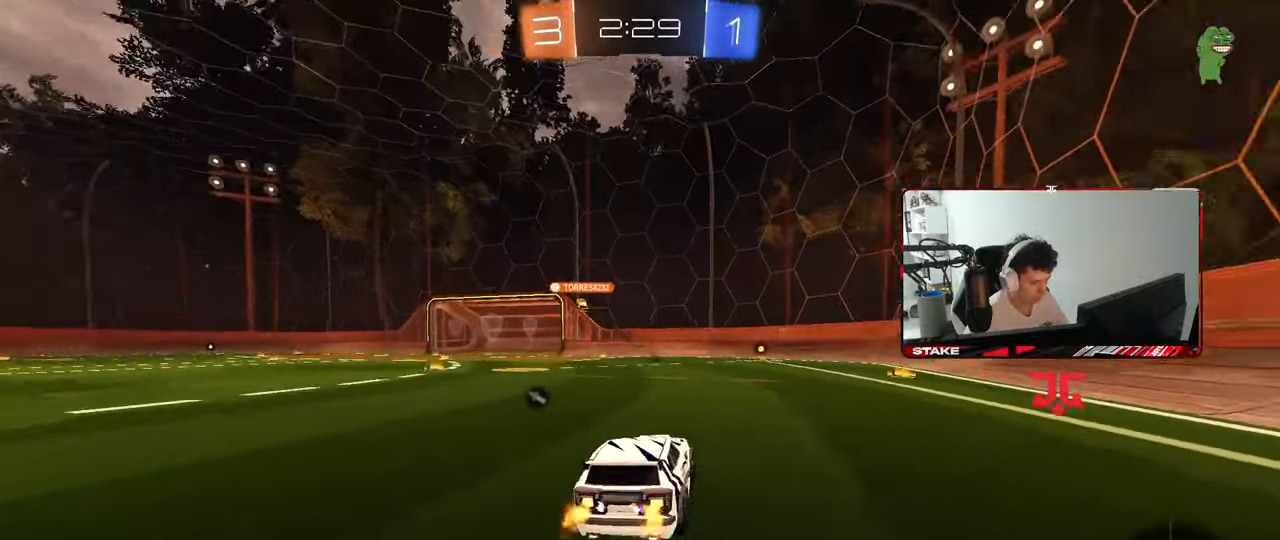
{"keys": ["d", "s", "shift"], "mouse": [], "mouse_move": "still", "events": [[33, "mouse_right", "down"], [83, "a", "up"], [83, "d", "down"], [133, "mouse_right", "up"], [133, "shift", "down"], [183, "mouse_right", "down"], [217, "s", "down"], [217, "w", "up"], [317, "mouse_right", "up"], [417, "mouse_left", "up"]]}